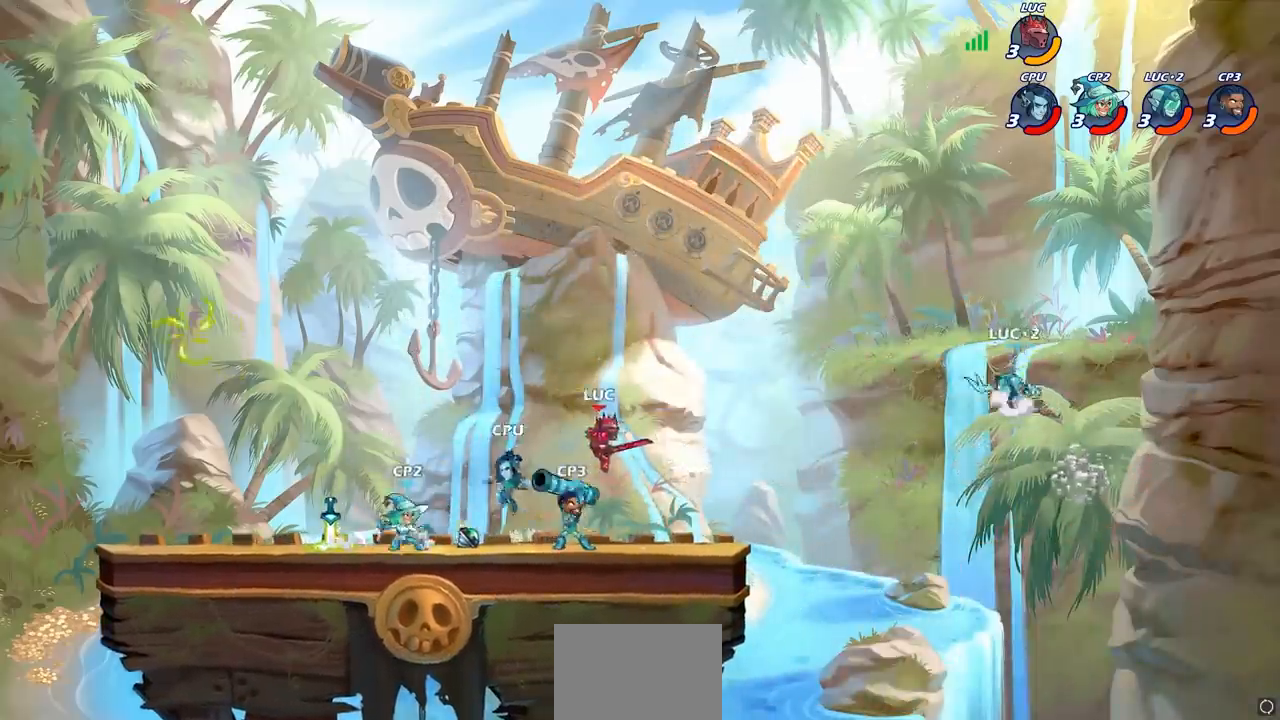
Gameplay with a controller (PlayStation layout); each line is a JSON object with the inputs held at the frame after it. "events" lists button and stick changes between this image and that frame as [ms after this image, input, new state], when the widget could be followed in between.
{"buttons": [], "left_stick": "right", "right_stick": "center", "events": [[67, "left_stick", "right"], [100, "CROSS", "down"], [150, "R1", "down"], [150, "R2", "down"], [450, "CROSS", "up"], [450, "R1", "up"], [450, "R2", "up"]]}
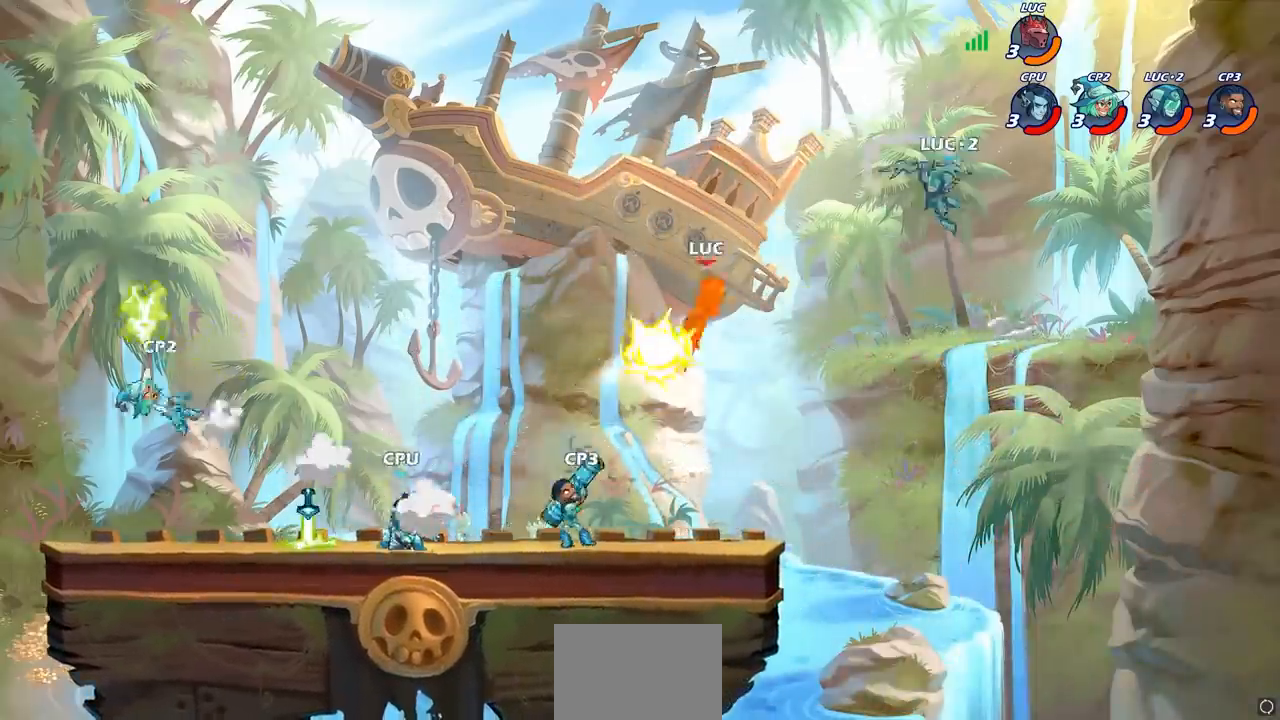
{"buttons": [], "left_stick": "left", "right_stick": "center", "events": [[33, "left_stick", "left"], [167, "left_stick", "center"], [317, "left_stick", "left"]]}
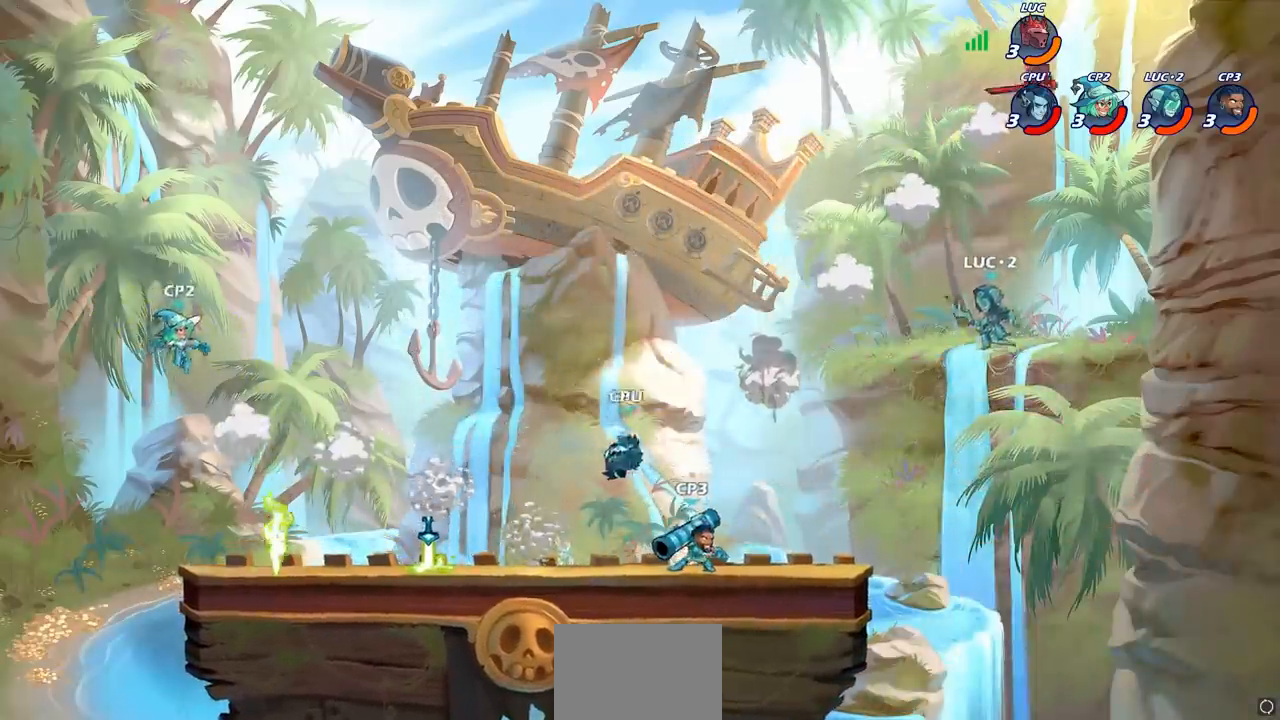
{"buttons": ["R1"], "left_stick": "down-left", "right_stick": "center", "events": [[100, "R1", "down"], [100, "R2", "down"], [300, "R1", "up"], [300, "R2", "up"], [417, "left_stick", "down-left"], [467, "R1", "down"]]}
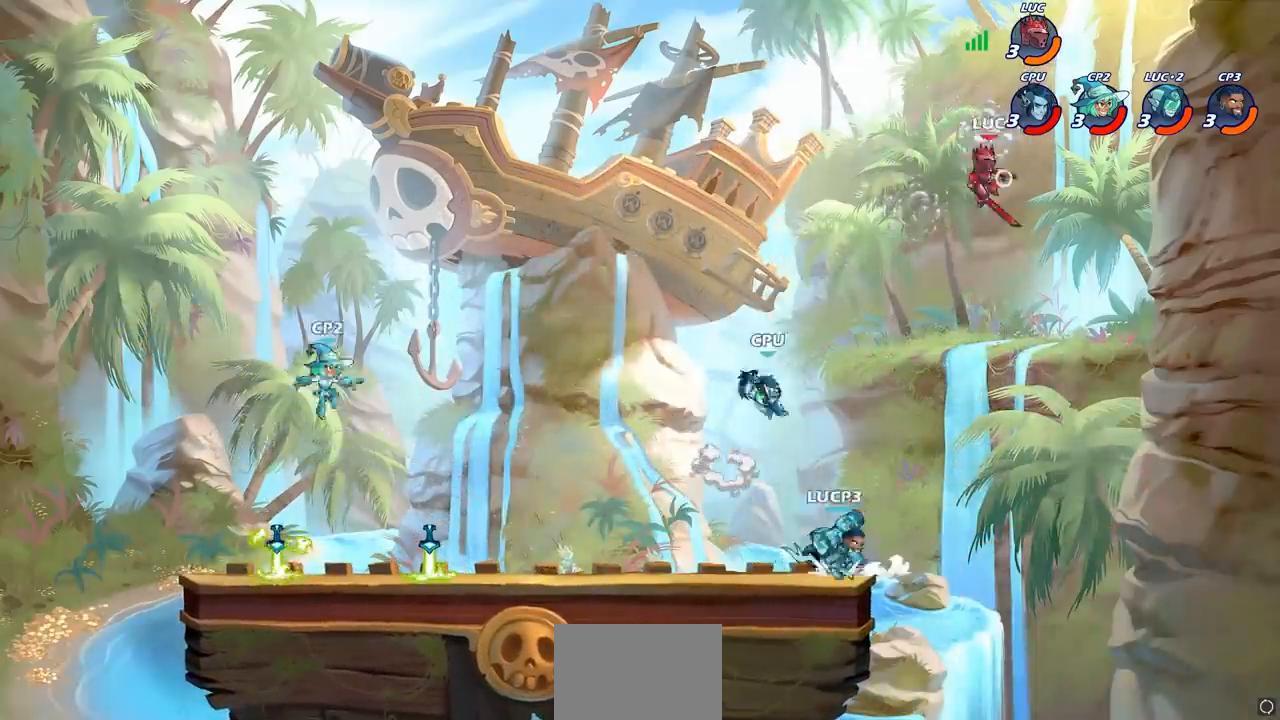
{"buttons": [], "left_stick": "center", "right_stick": "center", "events": [[50, "R1", "up"], [267, "left_stick", "center"]]}
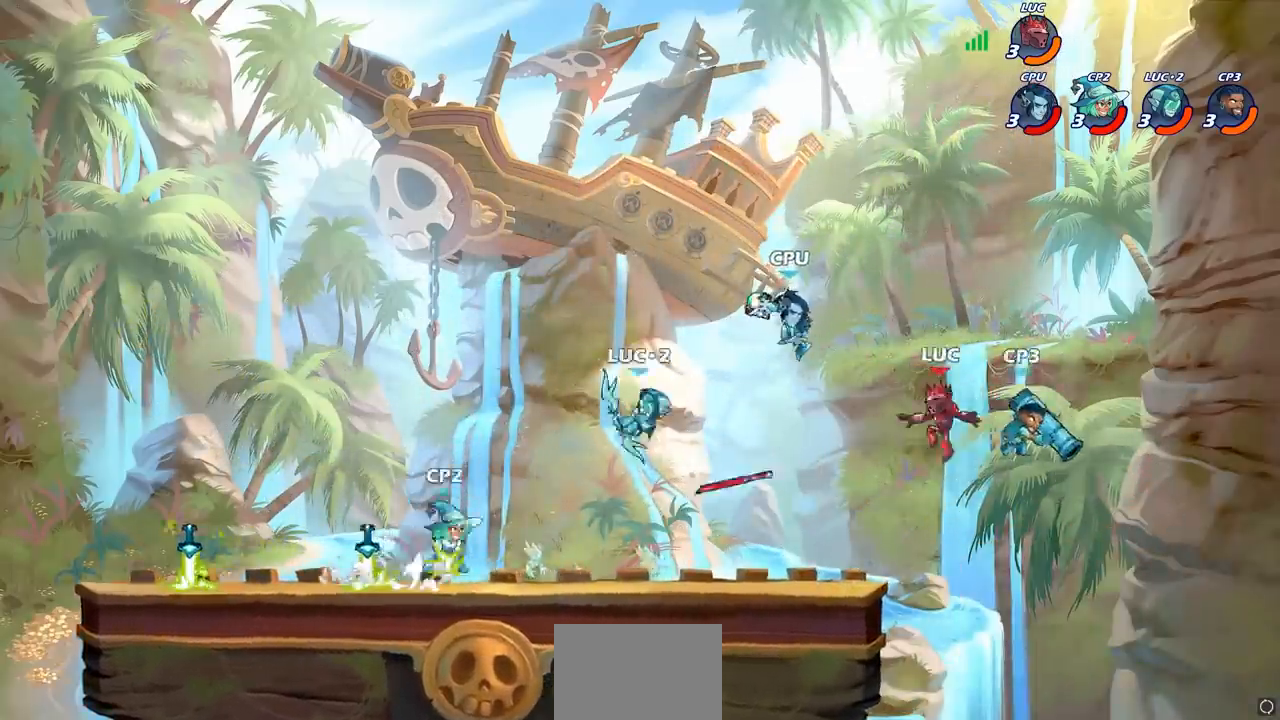
{"buttons": [], "left_stick": "left", "right_stick": "center", "events": [[17, "left_stick", "down-left"], [183, "CROSS", "down"], [200, "left_stick", "center"], [333, "CROSS", "up"], [350, "CIRCLE", "down"], [367, "left_stick", "left"], [450, "CIRCLE", "up"]]}
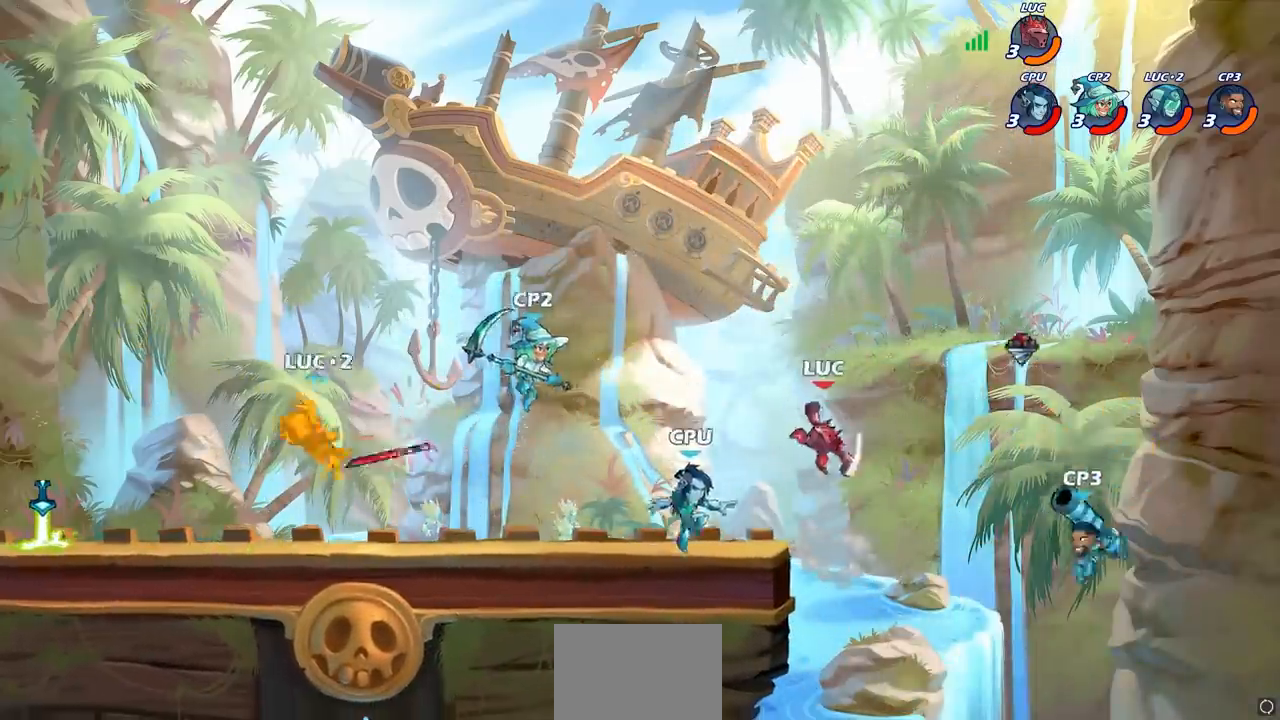
{"buttons": [], "left_stick": "left", "right_stick": "center", "events": []}
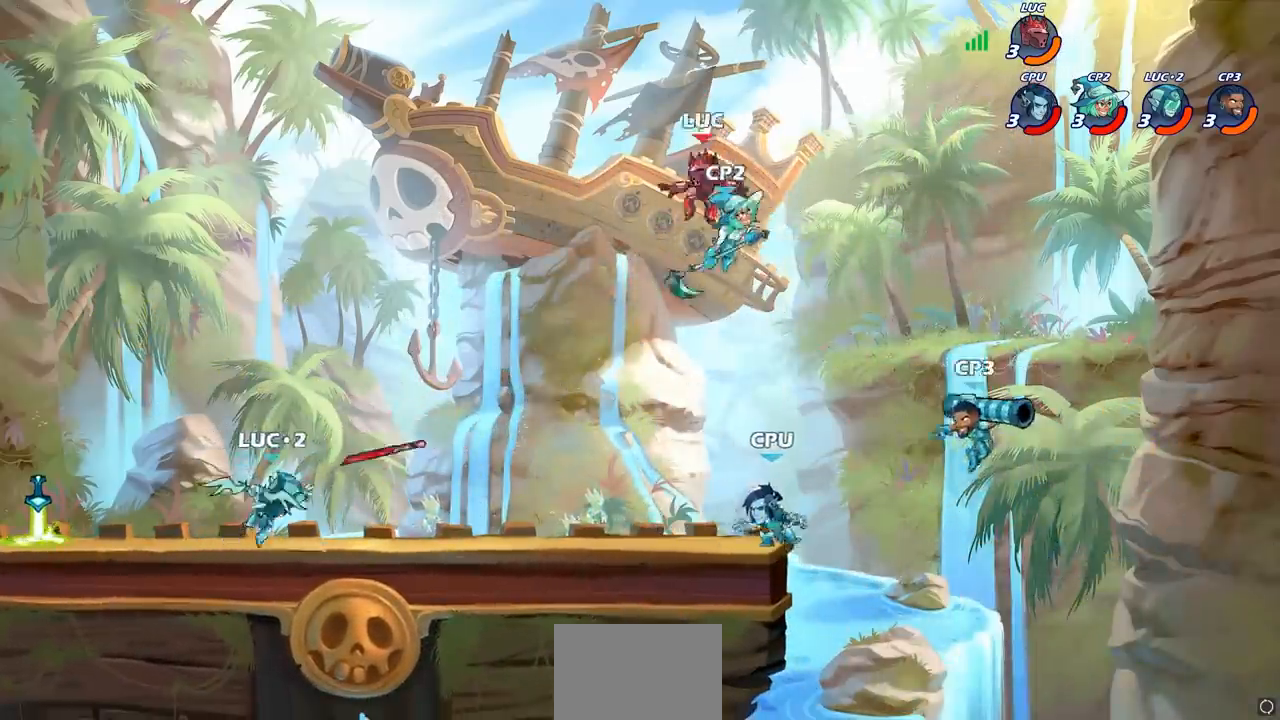
{"buttons": [], "left_stick": "down-left", "right_stick": "center", "events": [[67, "left_stick", "down-left"]]}
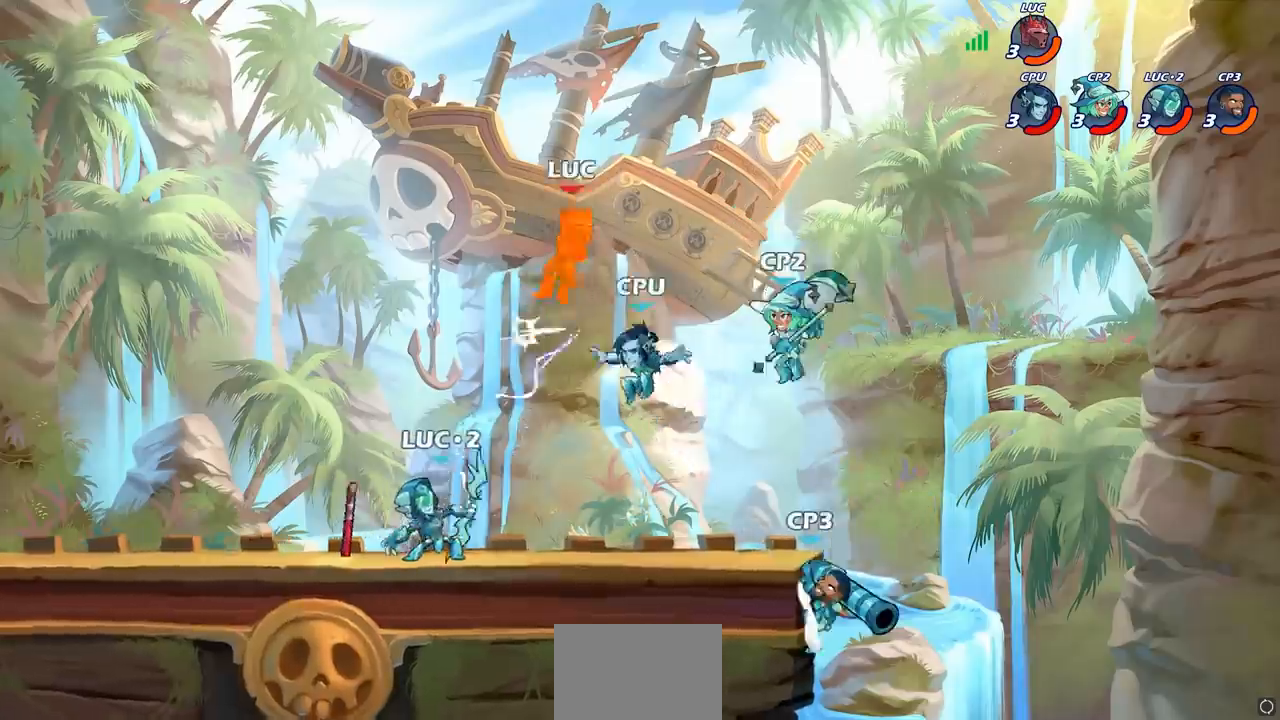
{"buttons": ["R1", "R2"], "left_stick": "left", "right_stick": "center", "events": [[100, "left_stick", "left"], [433, "R1", "down"], [433, "R2", "down"]]}
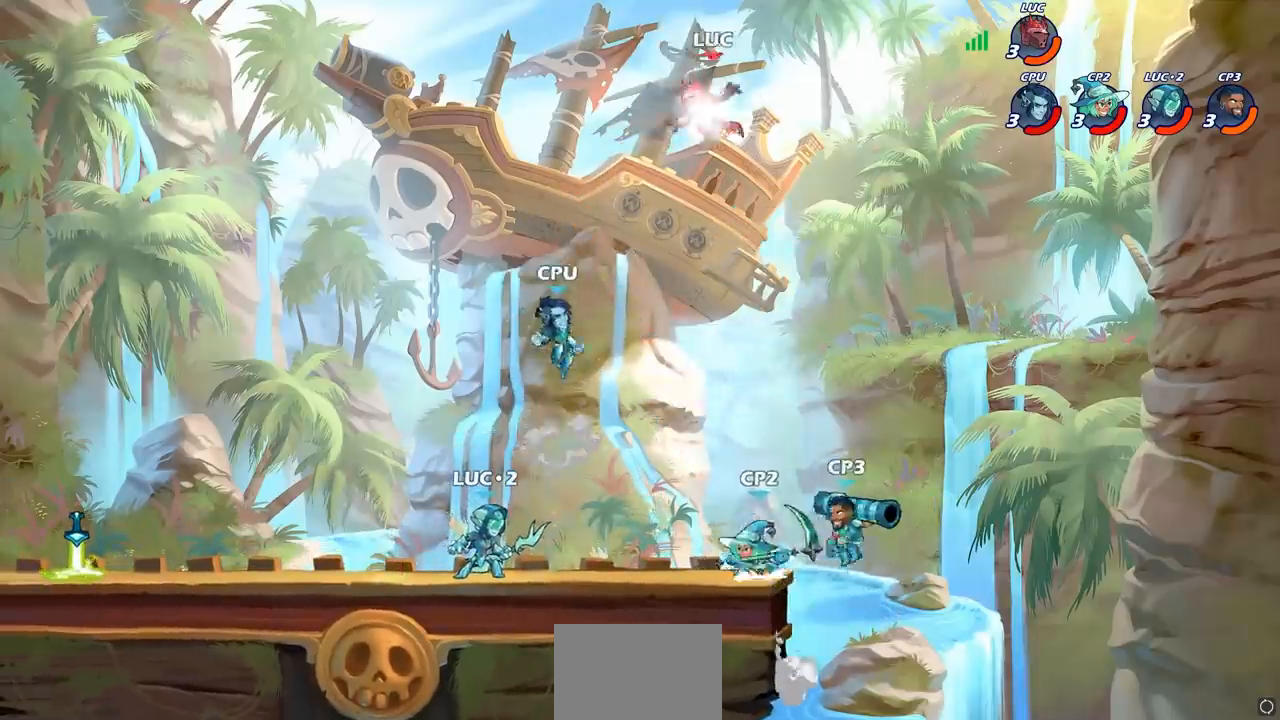
{"buttons": [], "left_stick": "left", "right_stick": "center", "events": [[183, "R1", "up"], [183, "R2", "up"], [300, "CROSS", "down"], [467, "CROSS", "up"]]}
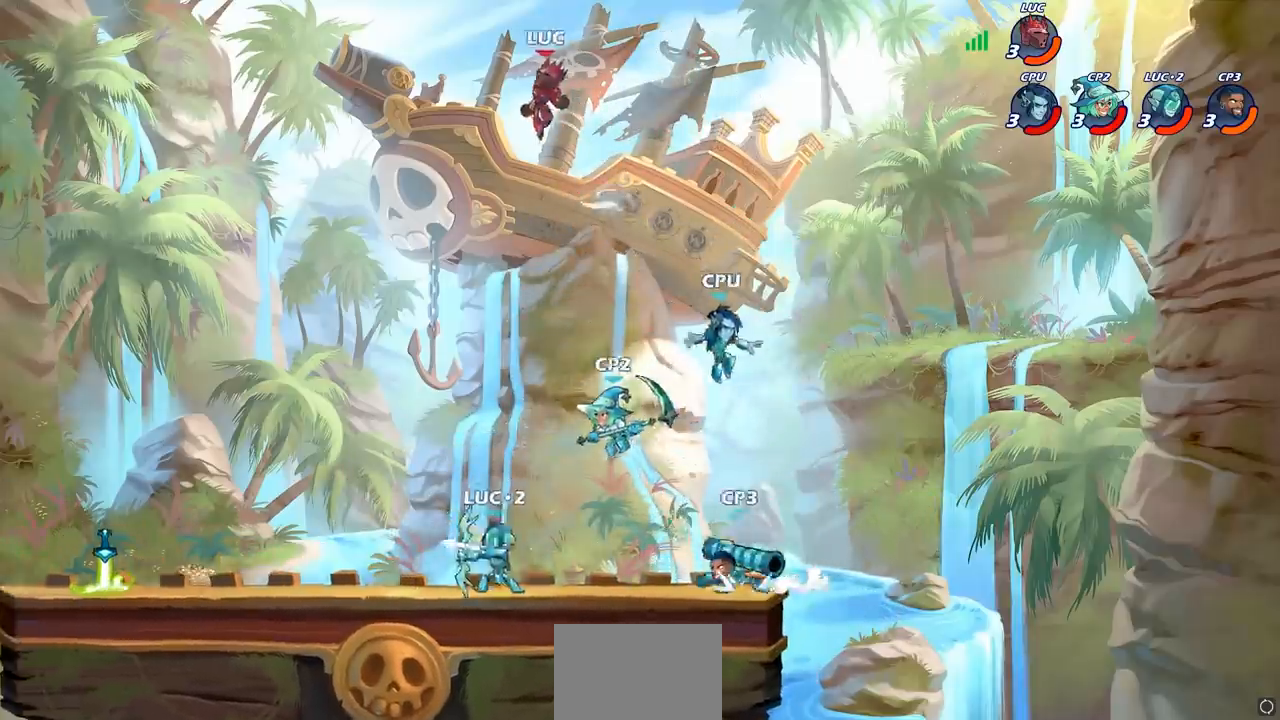
{"buttons": [], "left_stick": "down-left", "right_stick": "center", "events": [[233, "left_stick", "down"], [383, "left_stick", "down-left"]]}
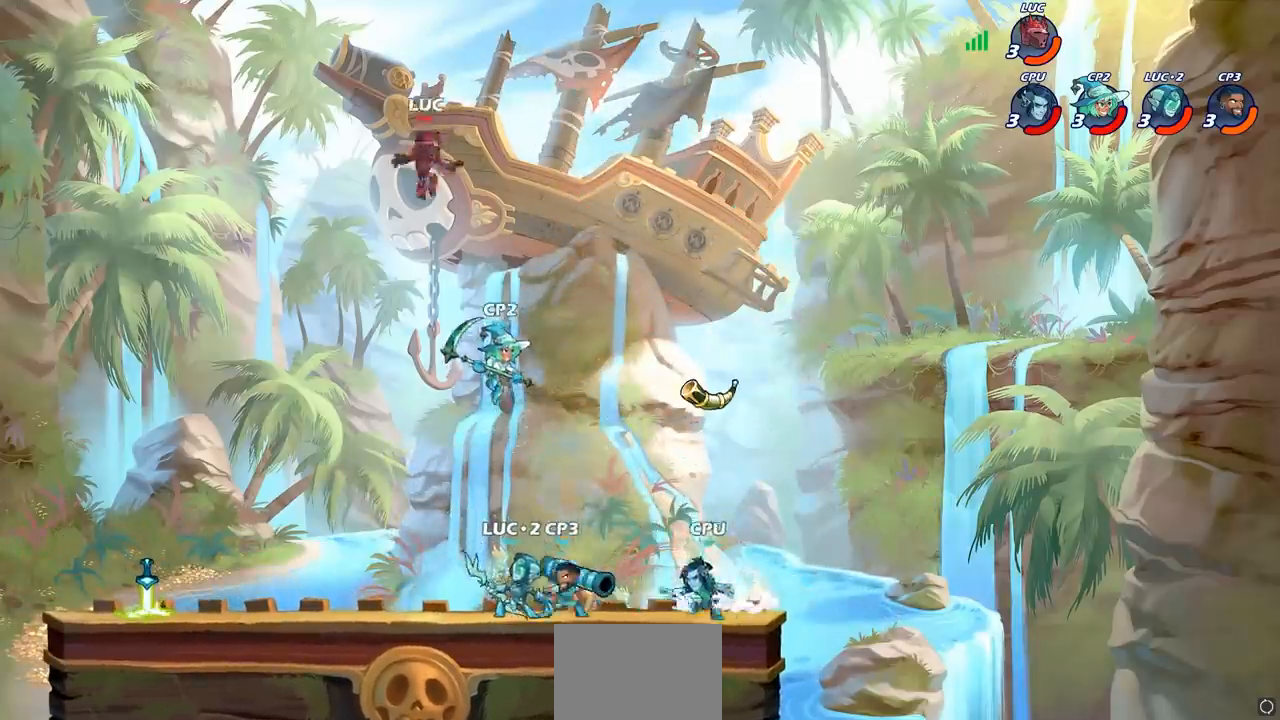
{"buttons": [], "left_stick": "down-left", "right_stick": "center", "events": []}
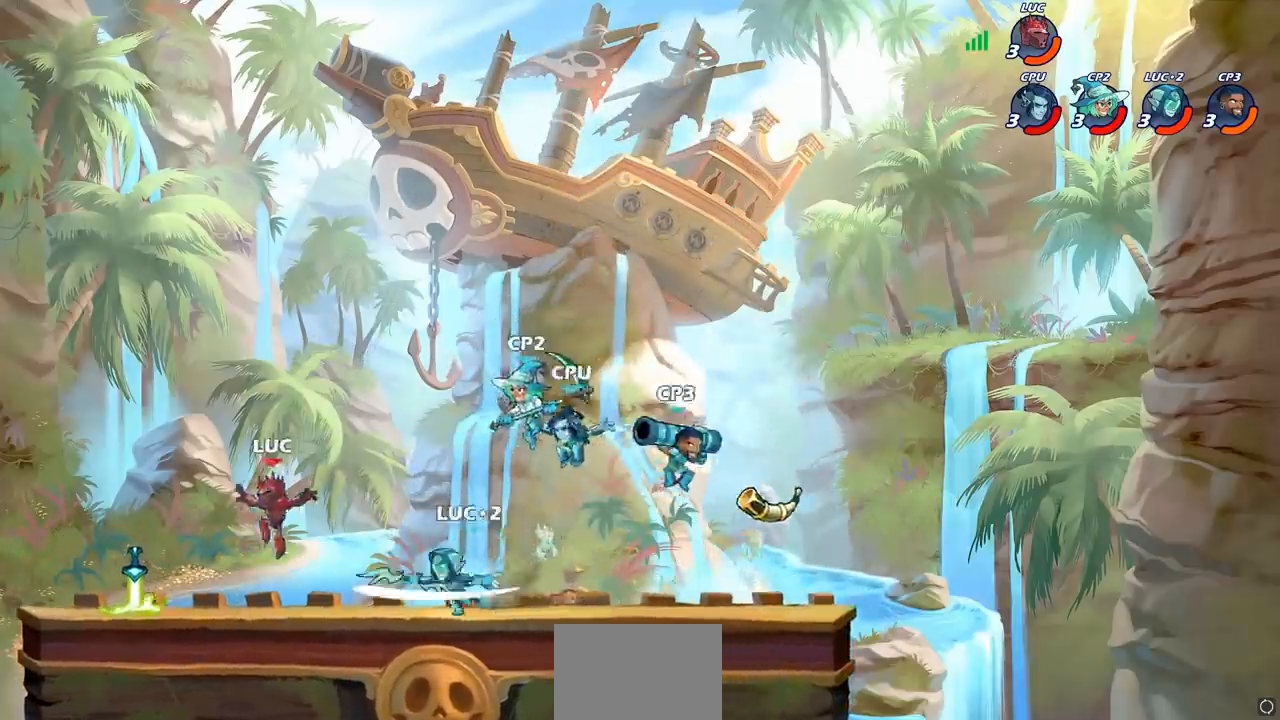
{"buttons": ["CIRCLE"], "left_stick": "right", "right_stick": "center", "events": [[33, "left_stick", "left"], [217, "R1", "down"], [317, "R1", "up"], [367, "left_stick", "right"], [483, "CIRCLE", "down"]]}
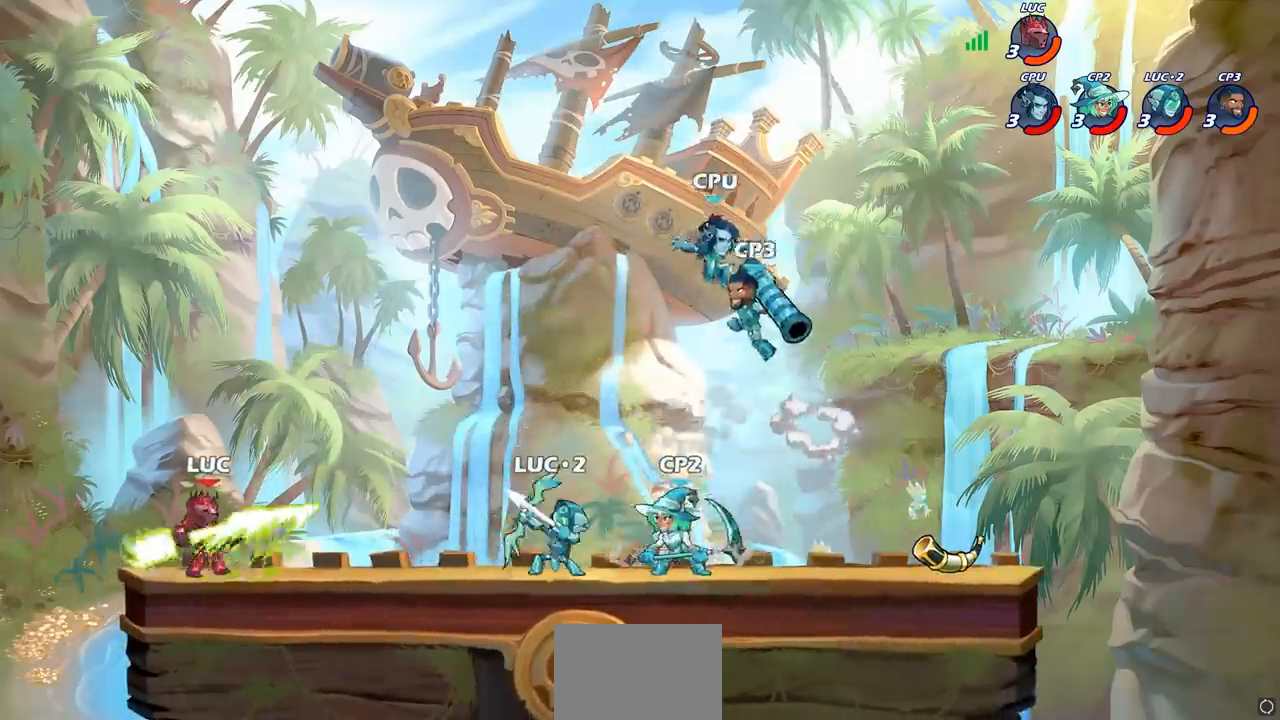
{"buttons": [], "left_stick": "right", "right_stick": "center", "events": [[67, "CIRCLE", "up"]]}
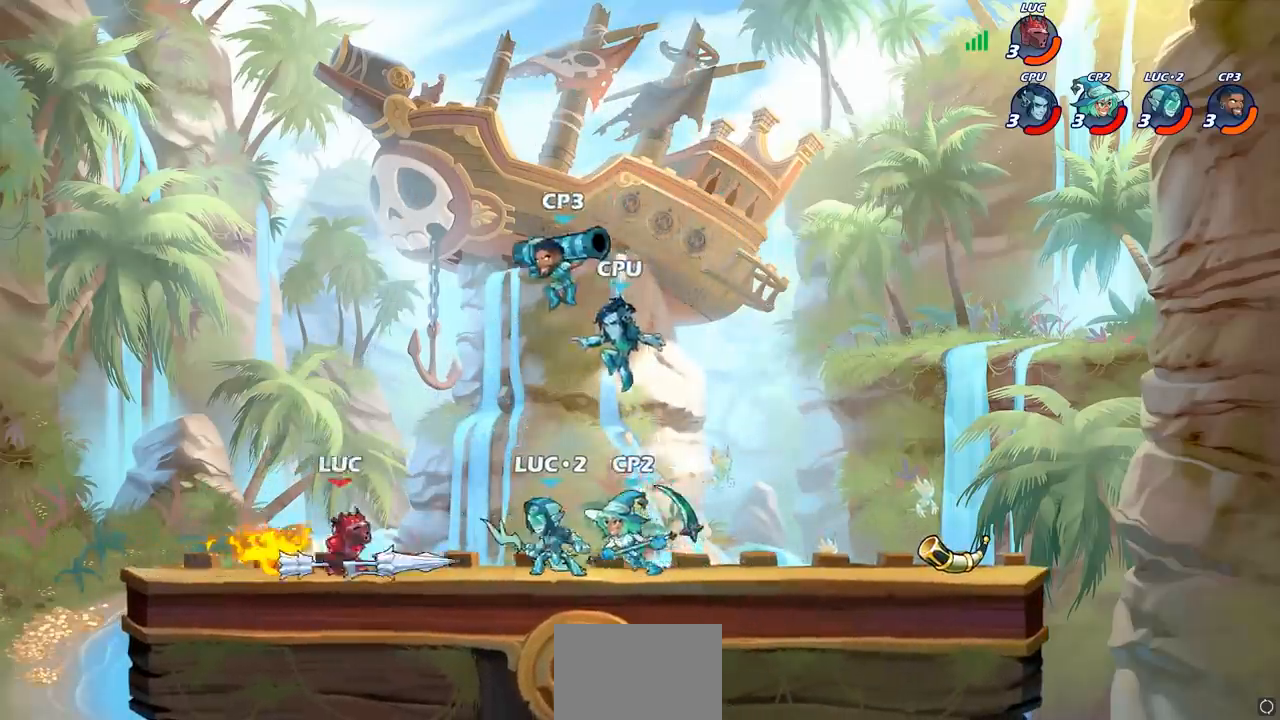
{"buttons": [], "left_stick": "center", "right_stick": "center", "events": [[150, "left_stick", "center"]]}
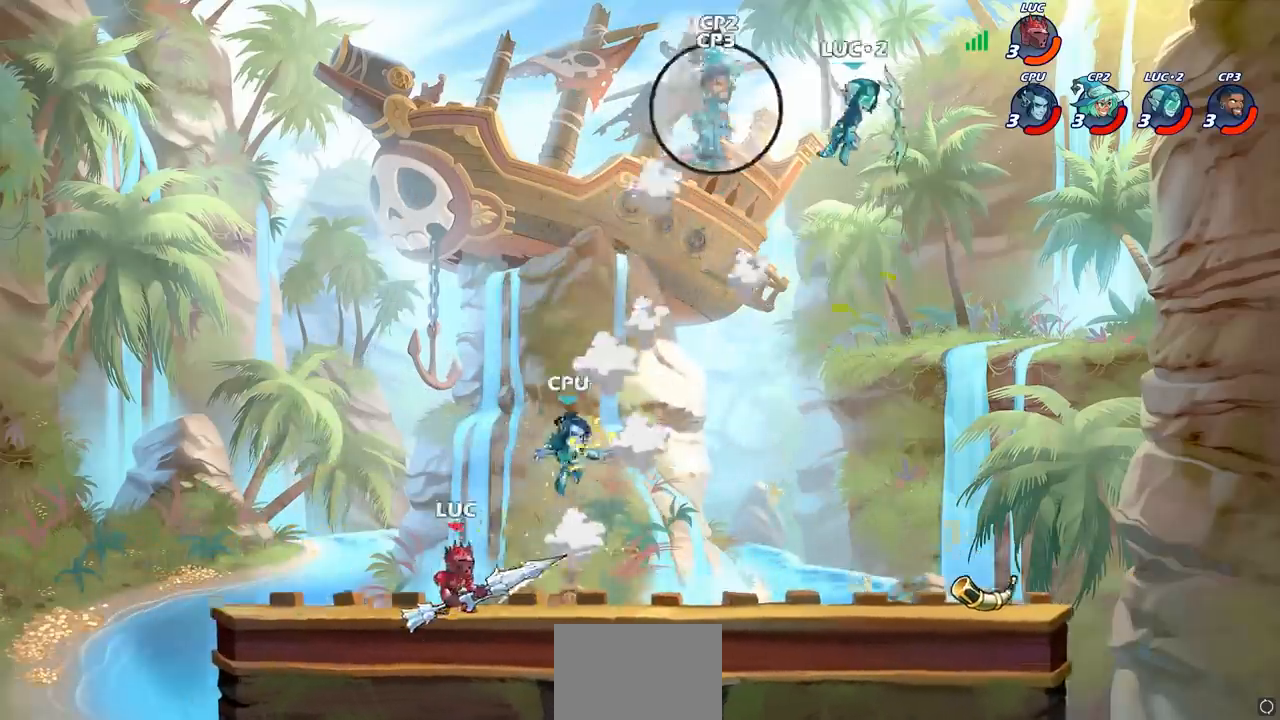
{"buttons": [], "left_stick": "right", "right_stick": "center", "events": [[133, "CROSS", "down"], [283, "CROSS", "up"], [367, "left_stick", "right"]]}
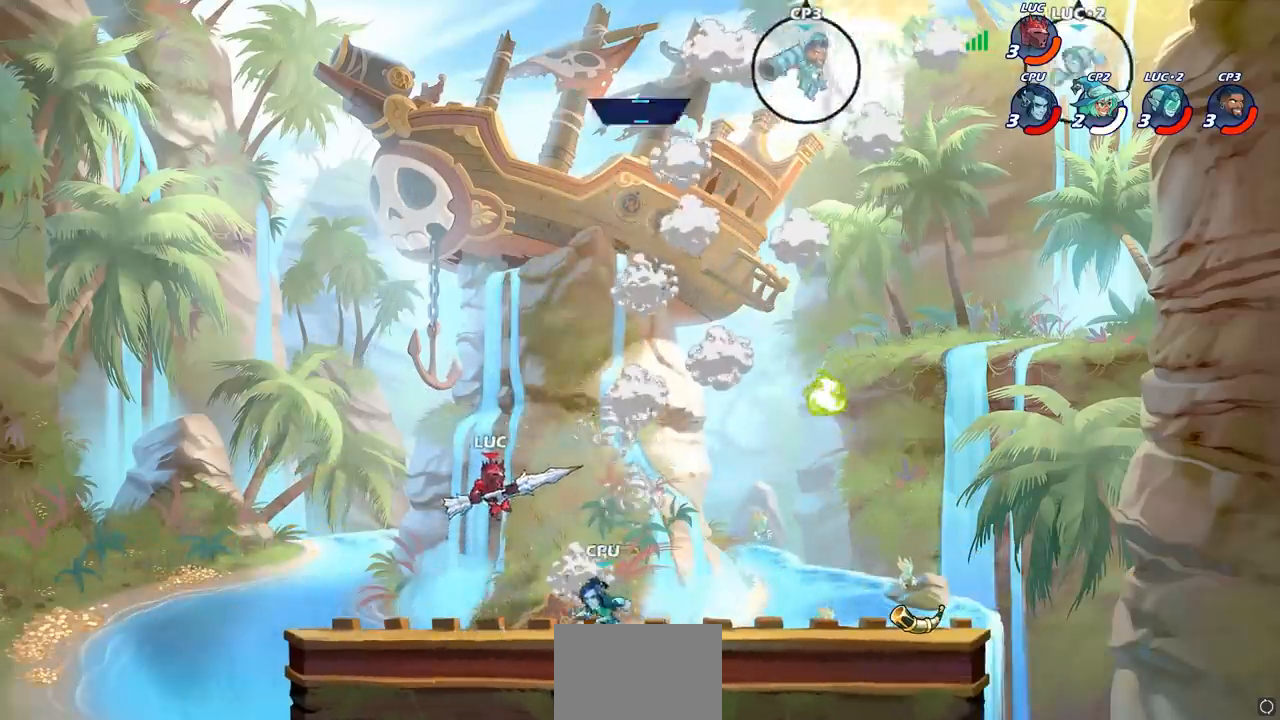
{"buttons": [], "left_stick": "right", "right_stick": "center", "events": [[33, "left_stick", "down"], [83, "SQUARE", "down"], [150, "left_stick", "down-left"], [200, "SQUARE", "up"], [350, "left_stick", "center"], [483, "left_stick", "right"]]}
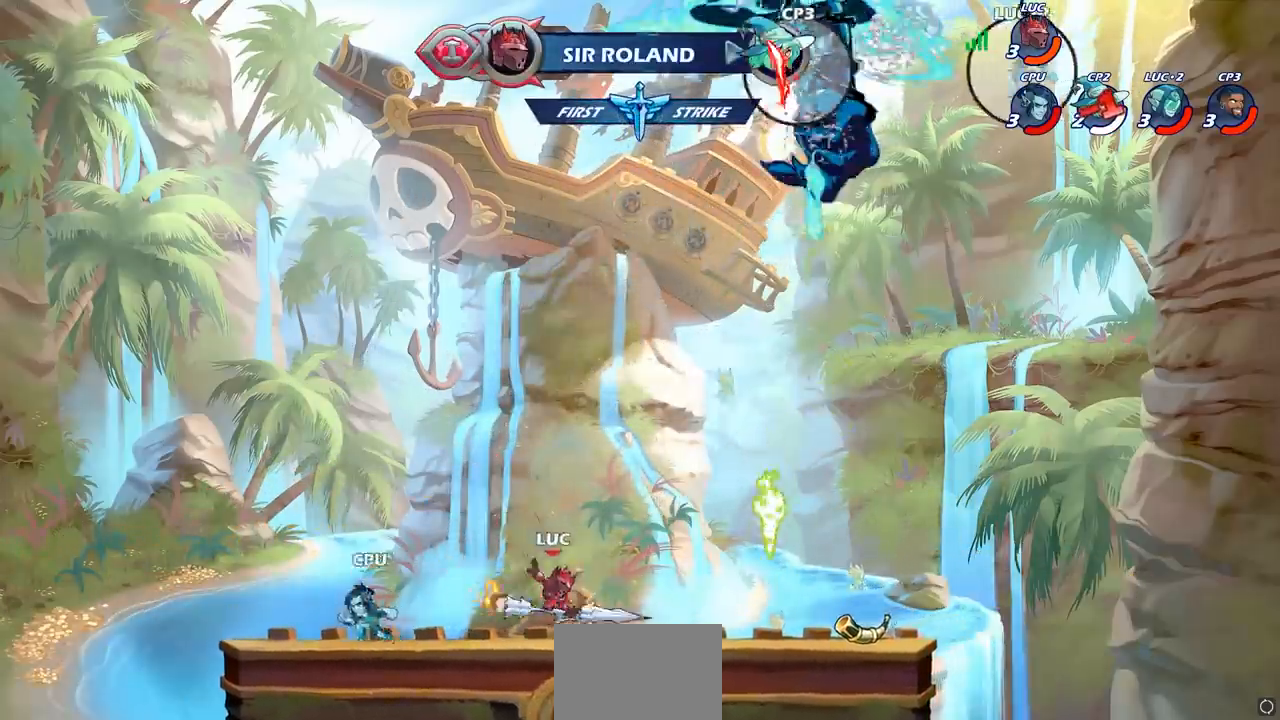
{"buttons": ["CROSS"], "left_stick": "right", "right_stick": "center", "events": [[417, "CROSS", "down"]]}
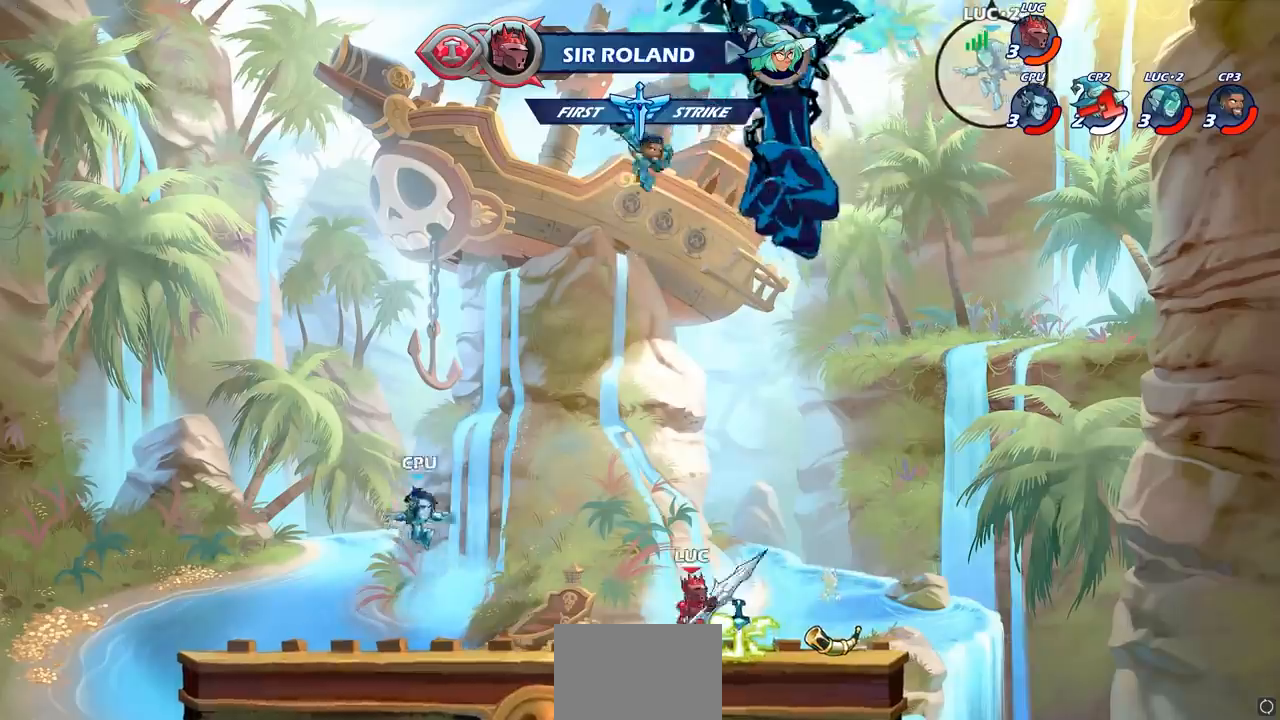
{"buttons": [], "left_stick": "center", "right_stick": "center", "events": [[33, "left_stick", "left"], [67, "CROSS", "up"], [133, "SELECT", "down"], [133, "left_stick", "center"], [167, "R1", "down"], [167, "R2", "down"], [183, "SELECT", "up"], [200, "CIRCLE", "down"], [250, "CIRCLE", "up"], [250, "R1", "up"], [250, "R2", "up"]]}
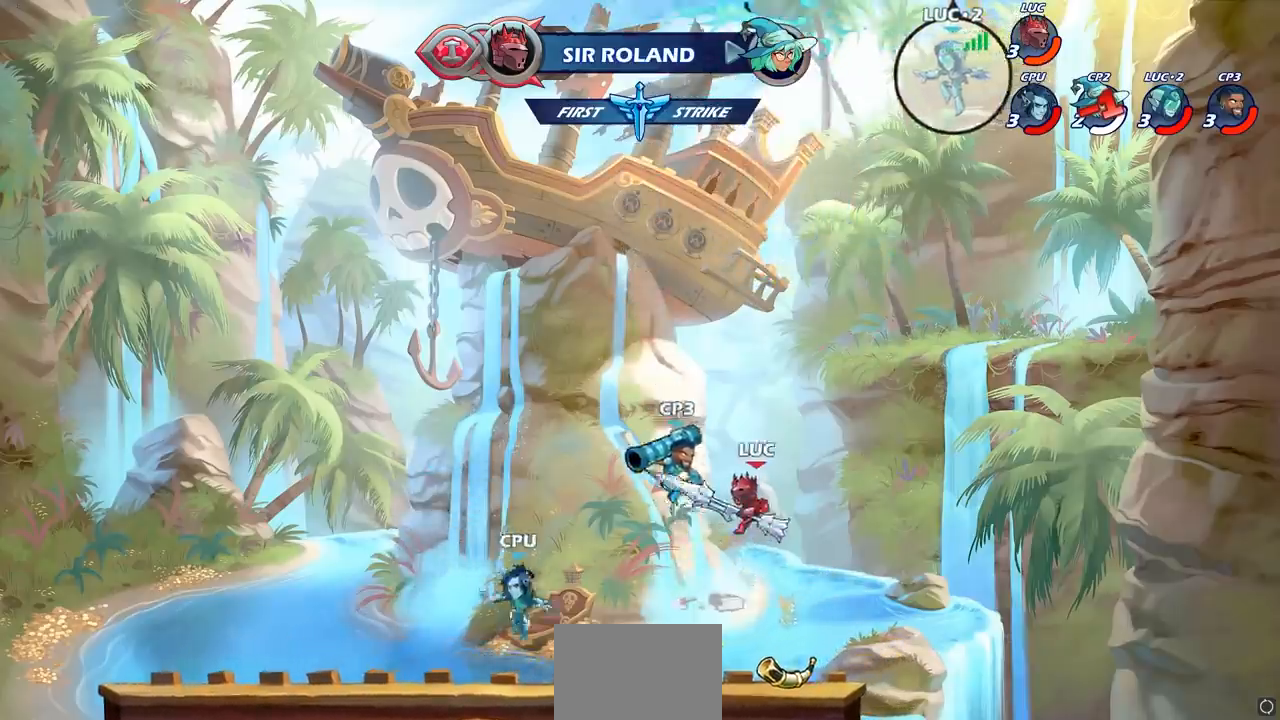
{"buttons": [], "left_stick": "center", "right_stick": "center", "events": []}
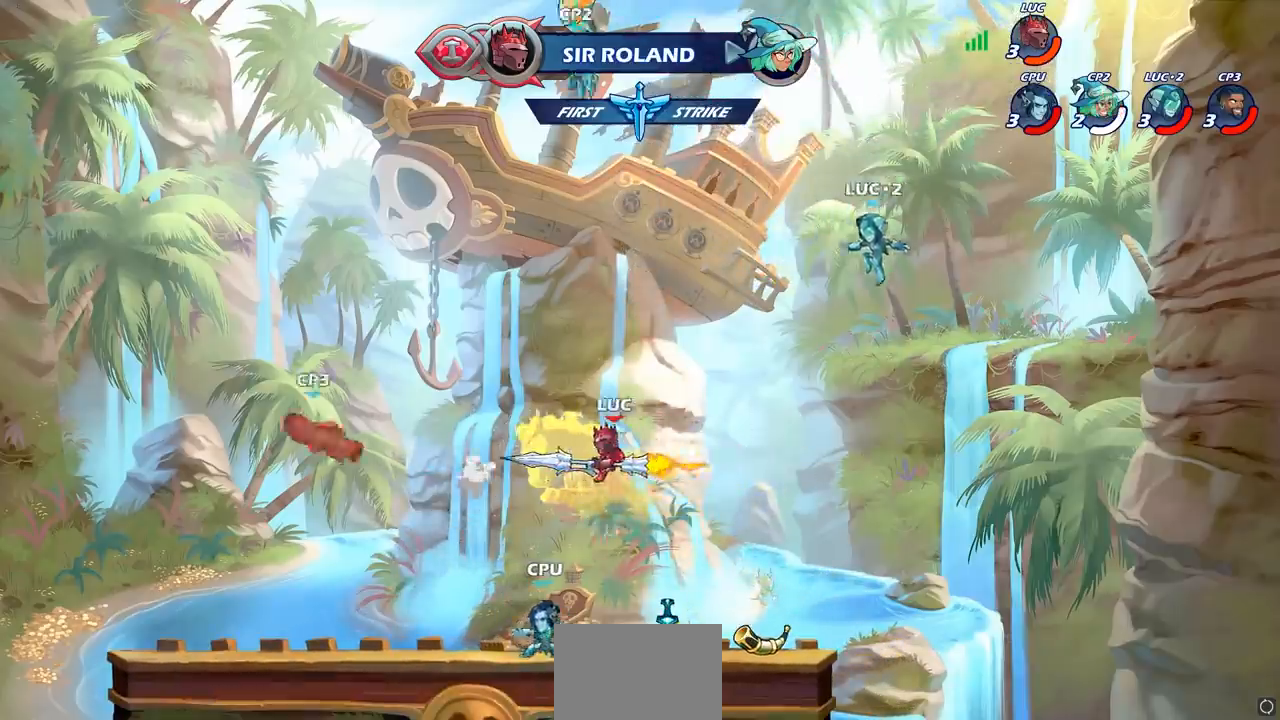
{"buttons": [], "left_stick": "right", "right_stick": "center", "events": [[450, "left_stick", "right"]]}
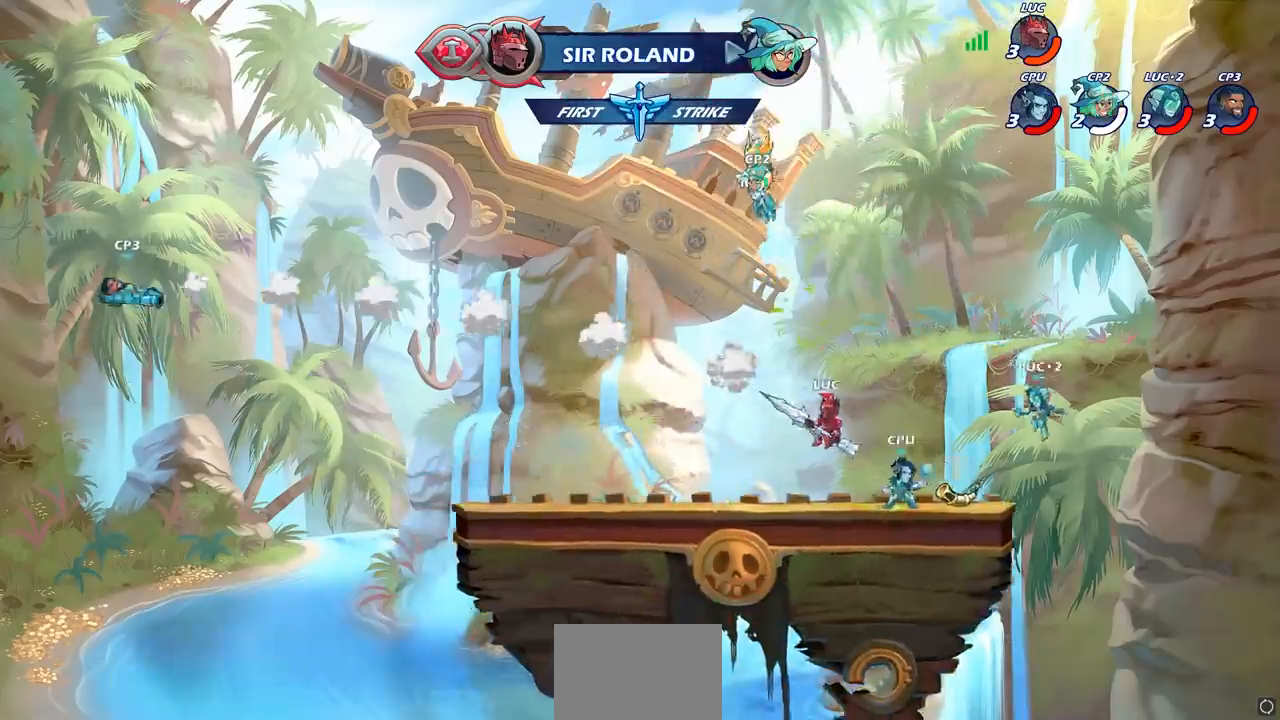
{"buttons": [], "left_stick": "center", "right_stick": "center", "events": [[33, "SQUARE", "down"], [67, "left_stick", "center"], [117, "SQUARE", "up"]]}
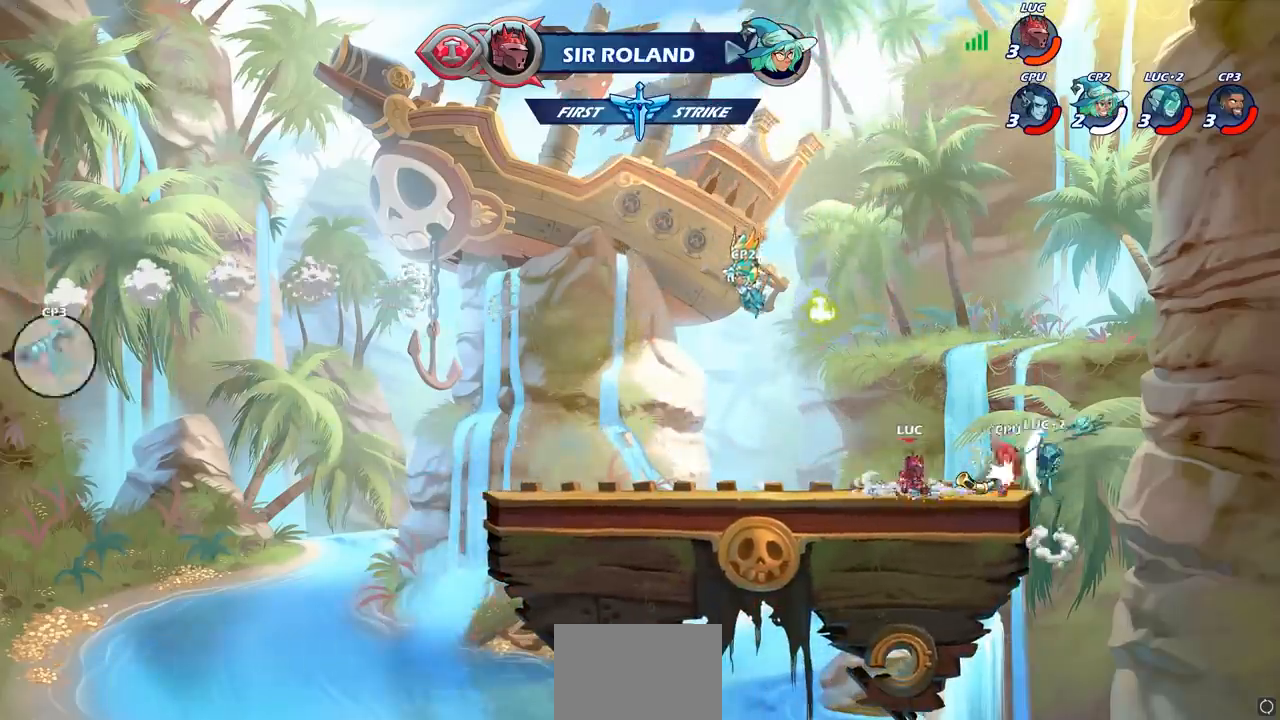
{"buttons": [], "left_stick": "center", "right_stick": "center", "events": [[100, "left_stick", "down"], [167, "SQUARE", "down"], [283, "SQUARE", "up"], [283, "left_stick", "center"]]}
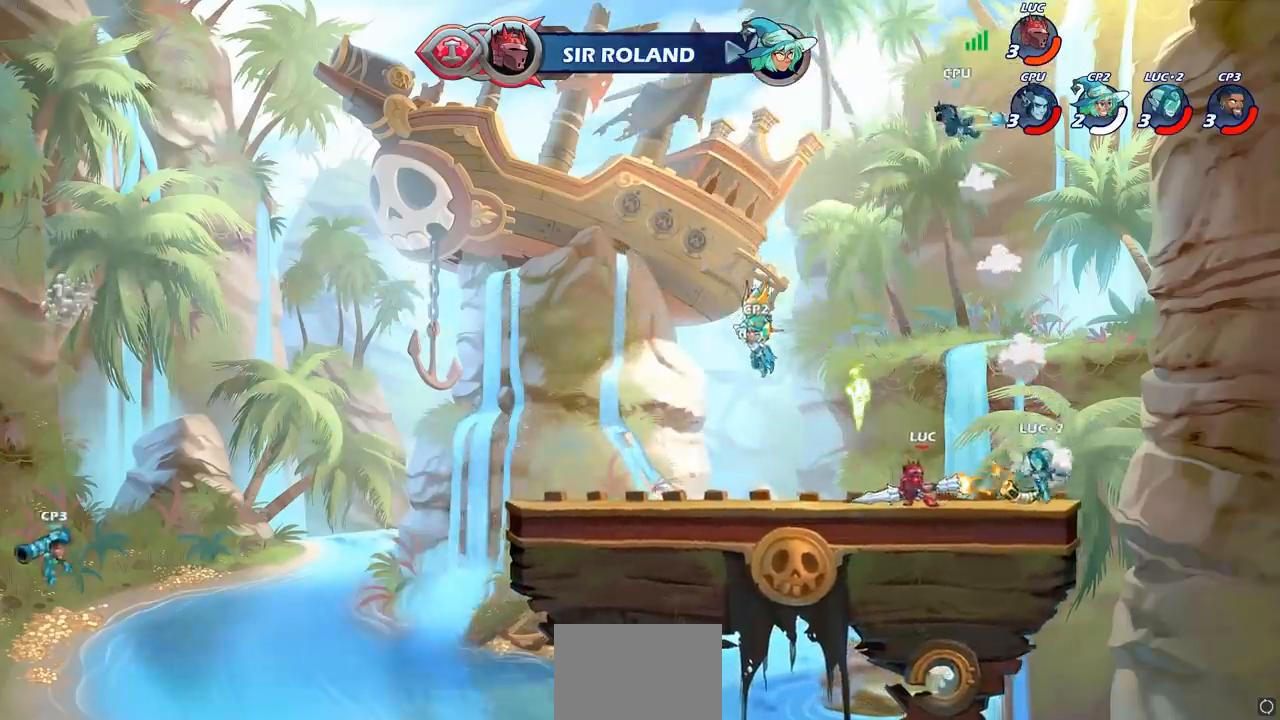
{"buttons": ["SQUARE"], "left_stick": "center", "right_stick": "center", "events": [[500, "SQUARE", "down"]]}
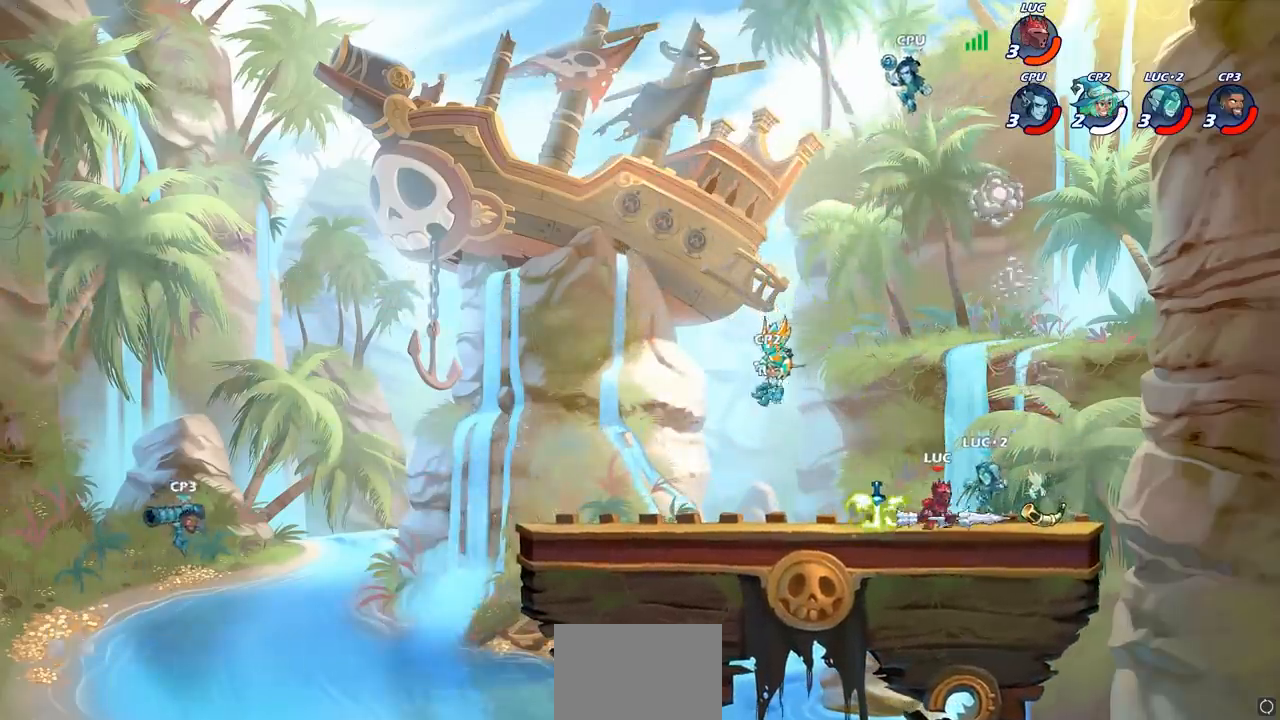
{"buttons": [], "left_stick": "center", "right_stick": "center", "events": [[100, "SQUARE", "up"], [183, "SQUARE", "down"], [283, "SQUARE", "up"], [367, "SQUARE", "down"], [450, "SQUARE", "up"]]}
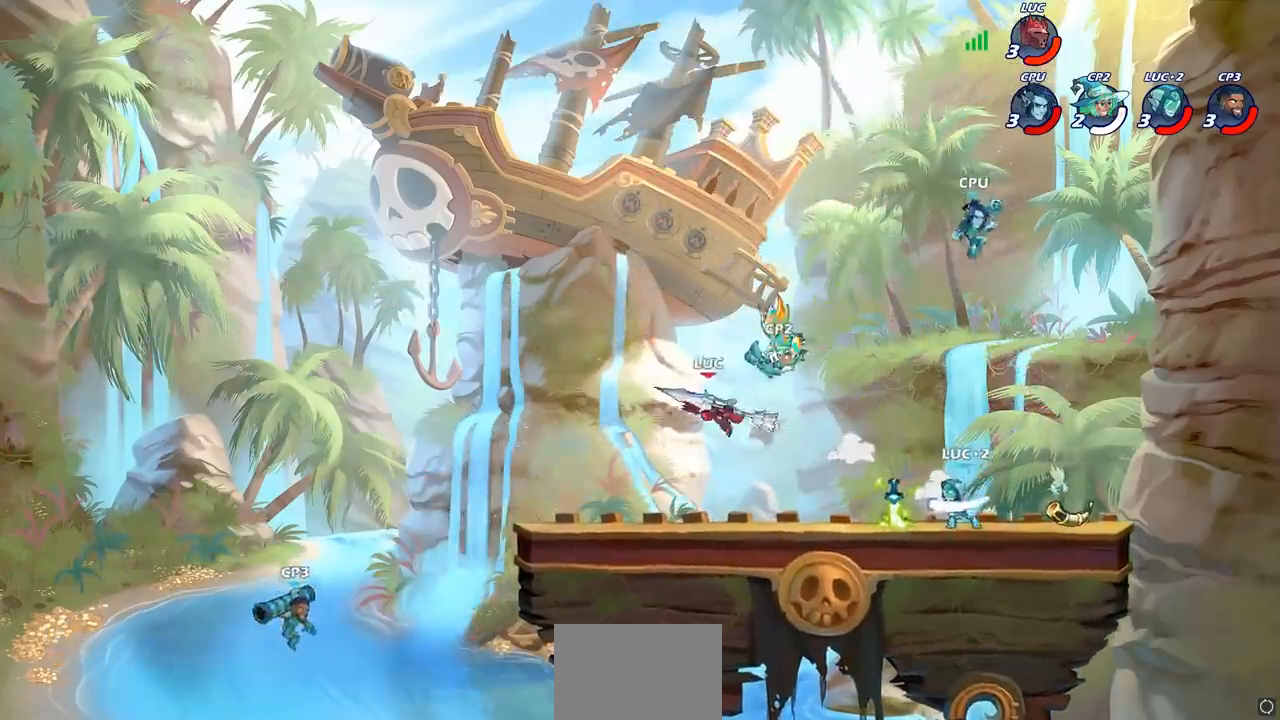
{"buttons": [], "left_stick": "right", "right_stick": "center", "events": [[300, "left_stick", "right"]]}
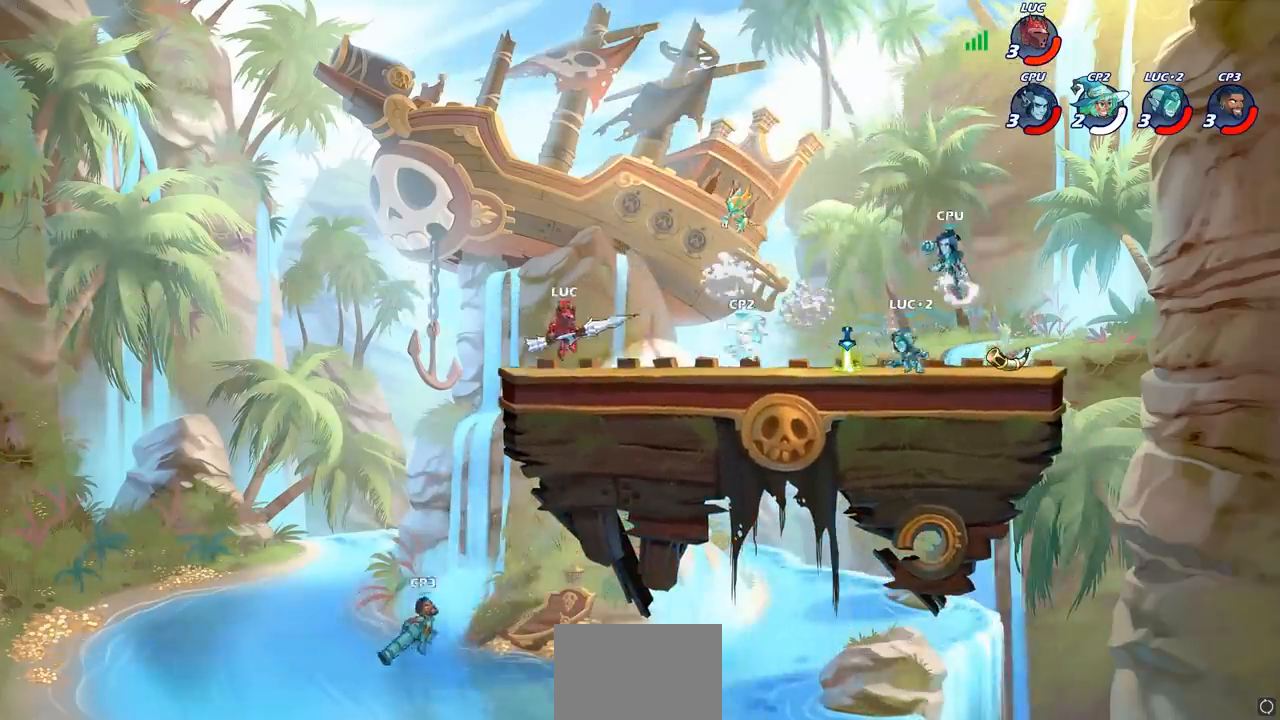
{"buttons": [], "left_stick": "right", "right_stick": "center", "events": [[117, "R2", "down"], [167, "CIRCLE", "down"], [233, "R2", "up"], [283, "CIRCLE", "up"]]}
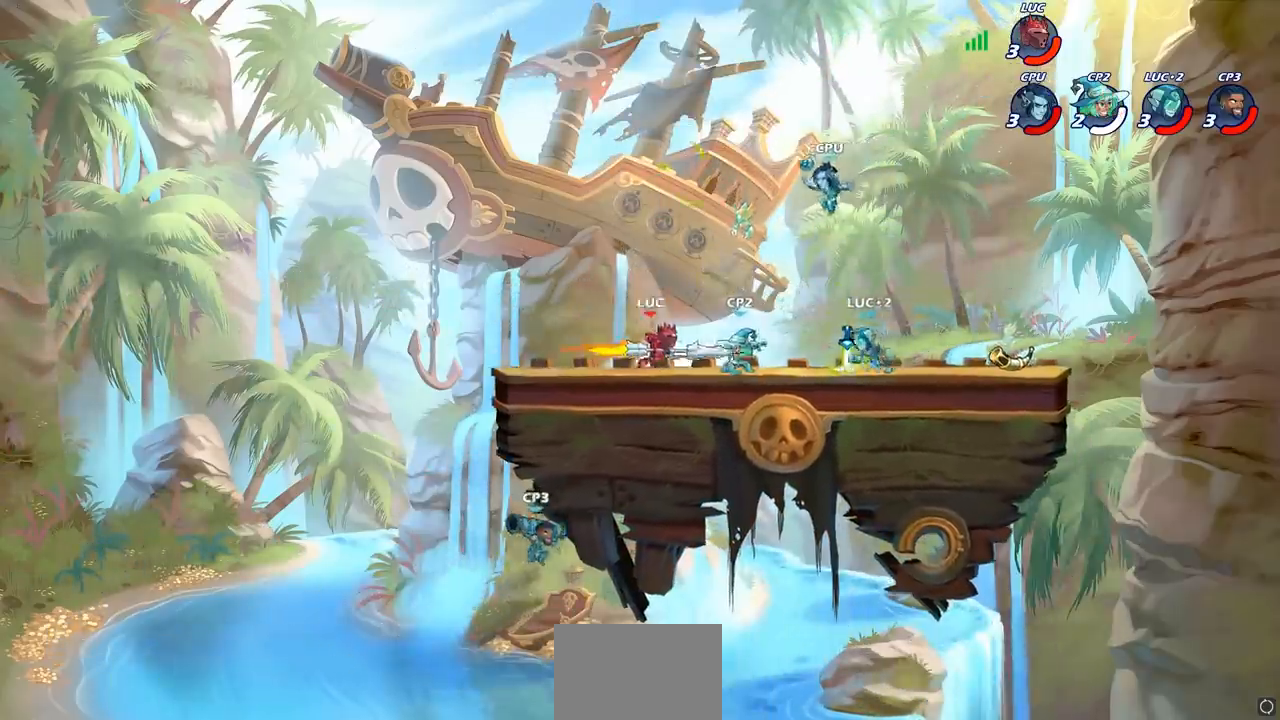
{"buttons": [], "left_stick": "center", "right_stick": "center", "events": [[83, "left_stick", "center"]]}
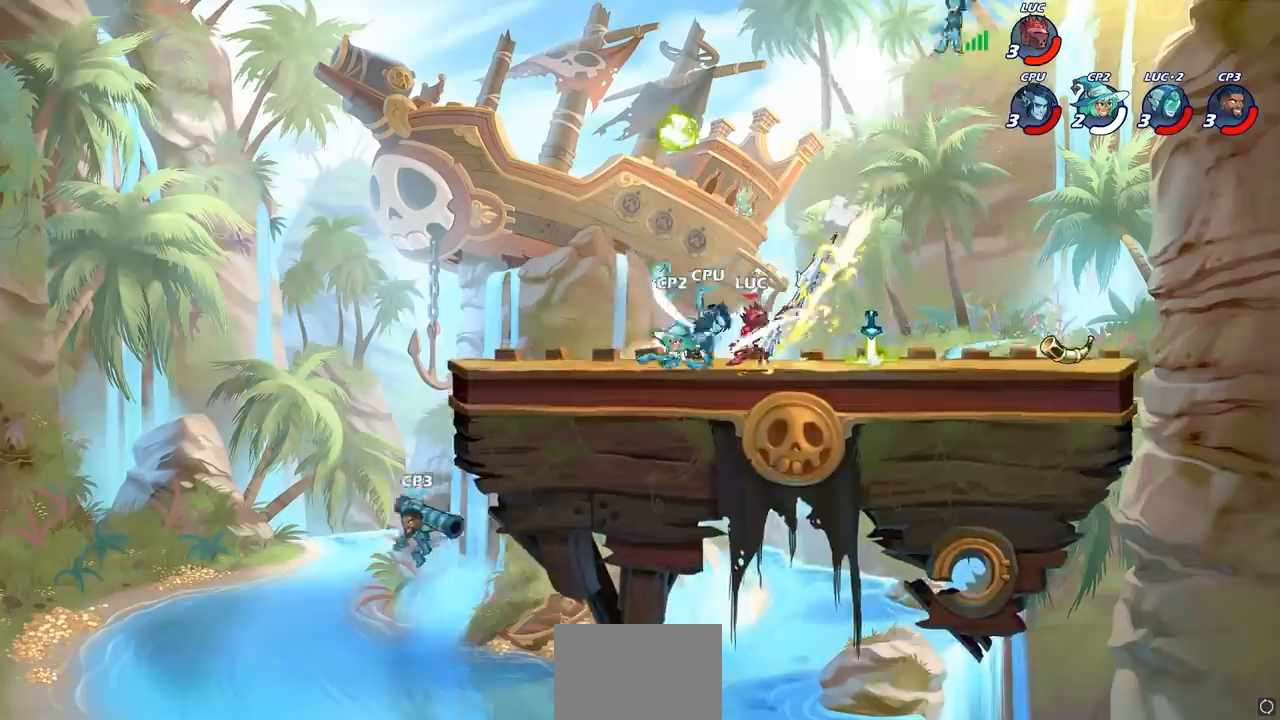
{"buttons": [], "left_stick": "right", "right_stick": "center", "events": [[217, "CROSS", "down"], [217, "left_stick", "right"], [433, "CROSS", "up"]]}